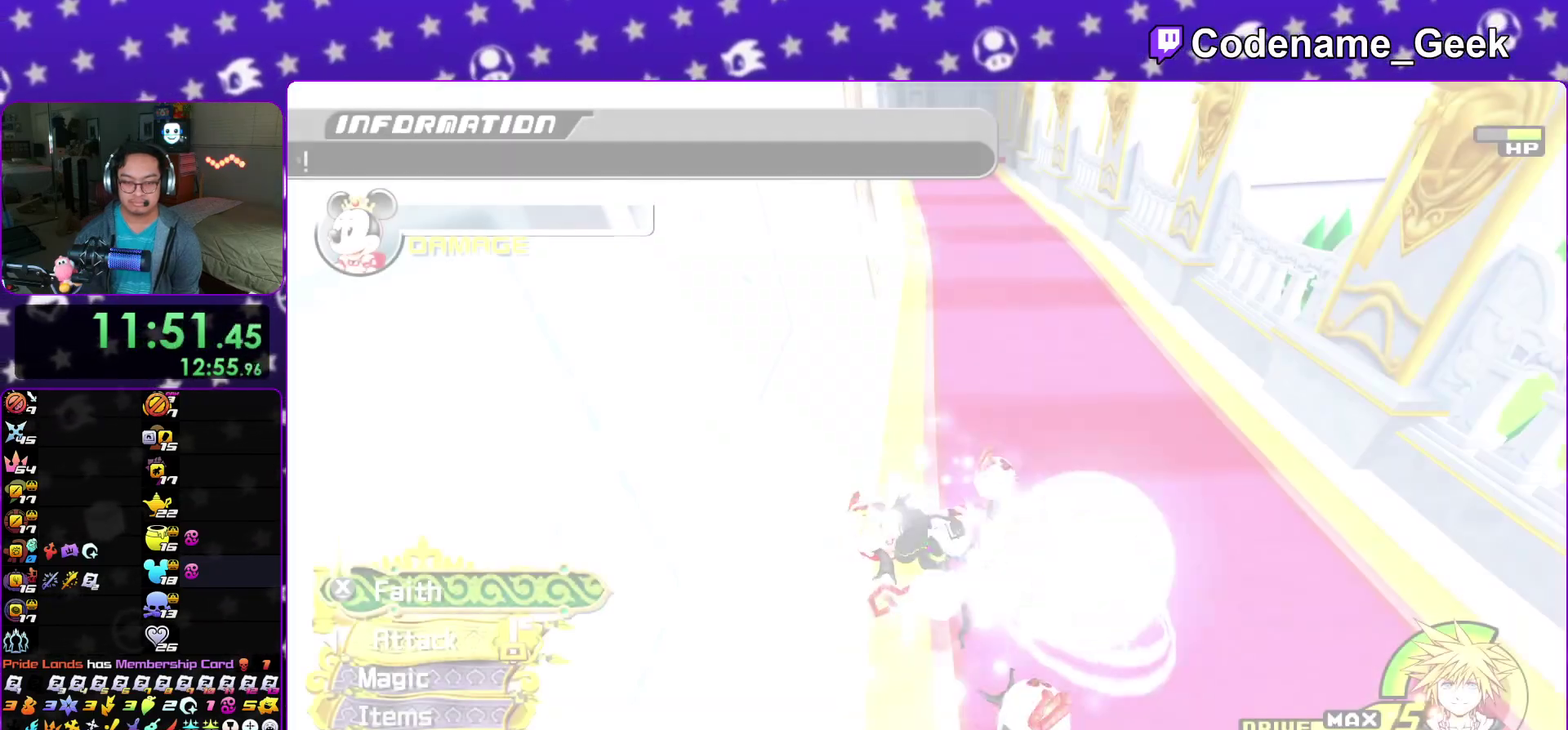
Gameplay with a controller (Nintendo layout); each line is a JSON object with the inputs held at the frame after it (dt_ms = milliseconds from this image to that frame). "events" lists button and stick changes between this image and that frame as [ms after this image, input, new state], when the widget could be followed in between. This overlay highlights the sticks when they move; stick clicks (L3 R3) are not distinguishable. Not read: HOME L3 R3 SELECT START.
{"dt_ms": 500, "buttons": ["X"], "left_stick": "center", "right_stick": "center", "events": [[50, "X", "down"], [167, "X", "up"], [267, "X", "down"], [400, "X", "up"], [450, "X", "down"]]}
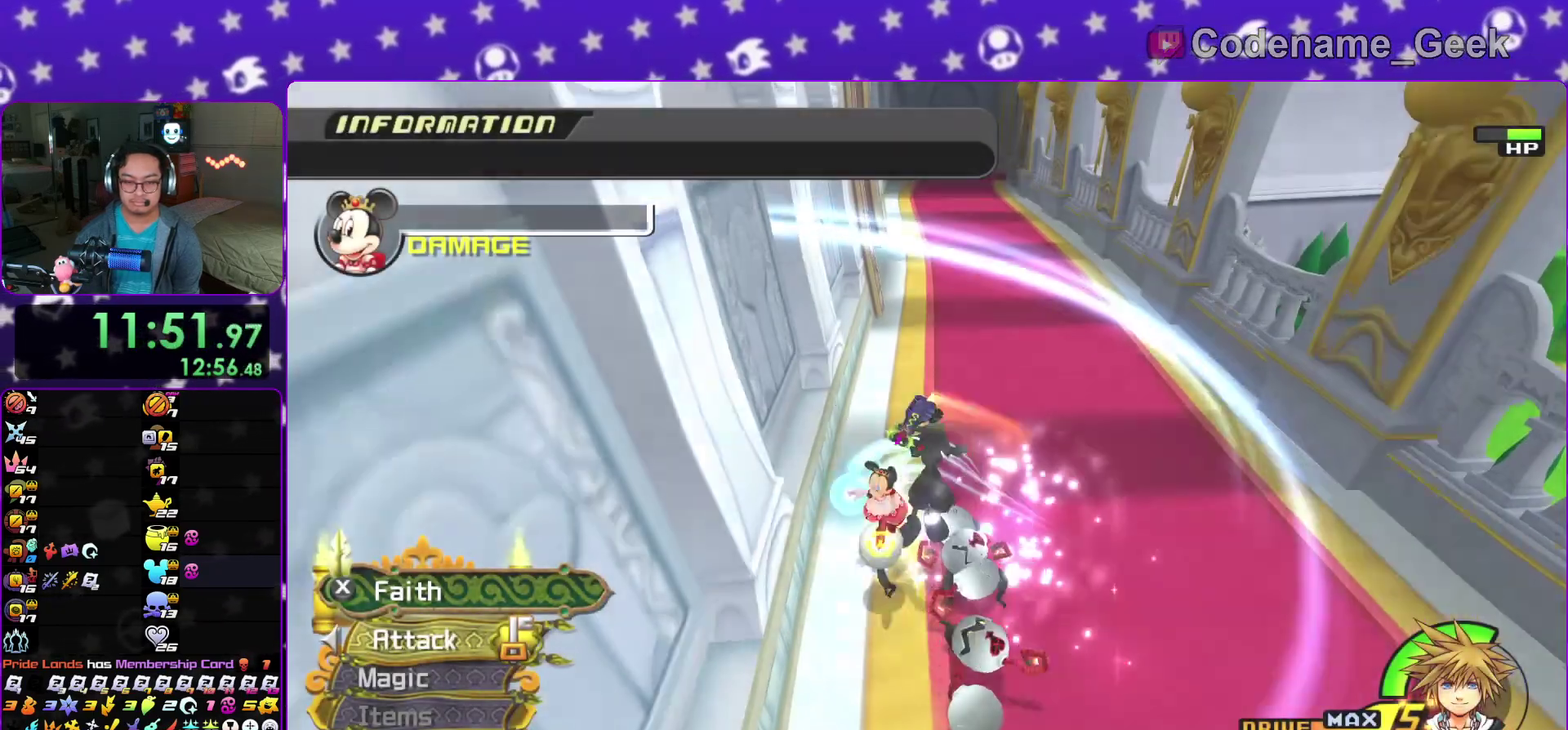
{"dt_ms": 500, "buttons": ["X"], "left_stick": "center", "right_stick": "center", "events": [[117, "X", "up"], [200, "X", "down"], [317, "X", "up"], [417, "X", "down"]]}
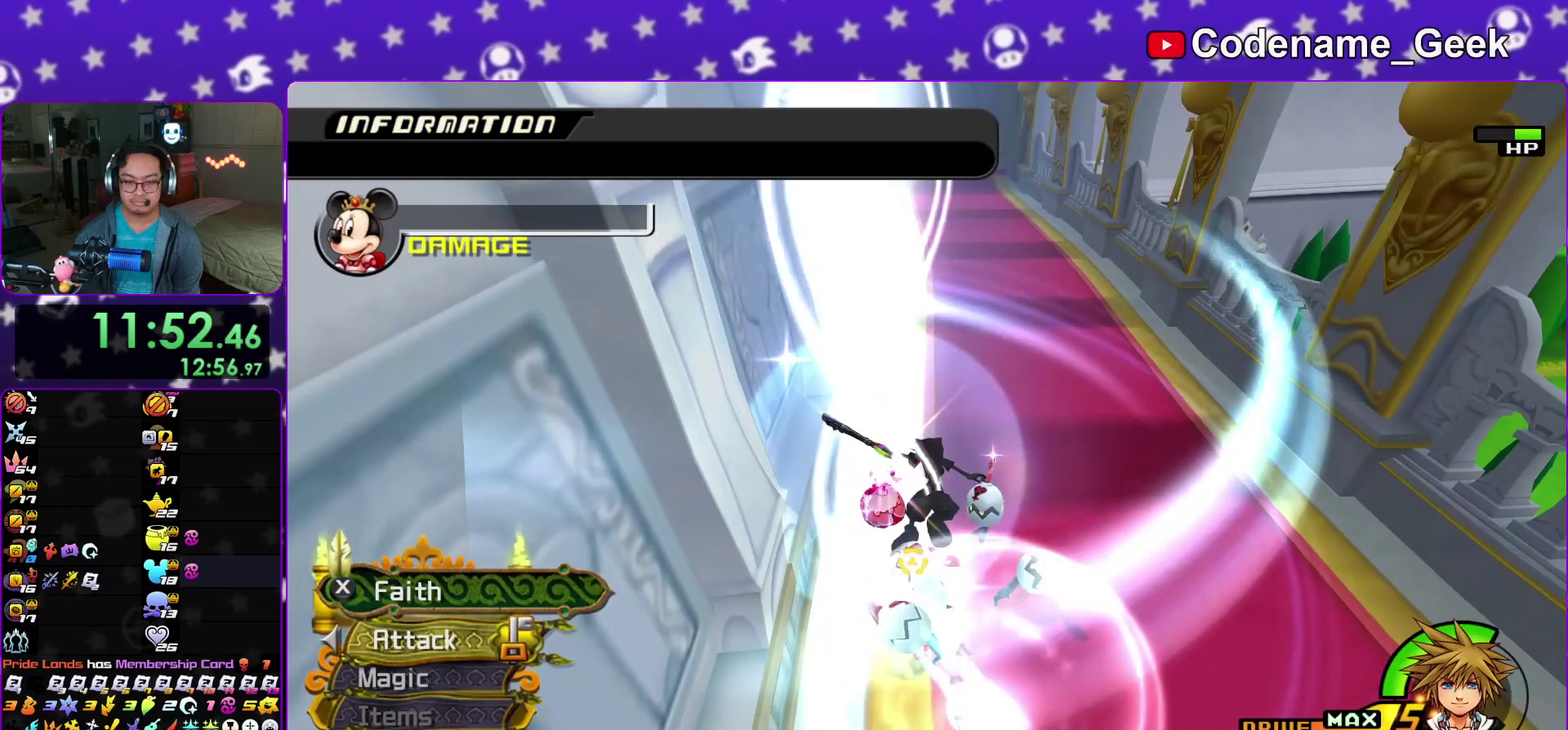
{"dt_ms": 400, "buttons": ["X"], "left_stick": "center", "right_stick": "center", "events": [[33, "X", "up"], [133, "X", "down"], [267, "X", "up"], [367, "X", "down"]]}
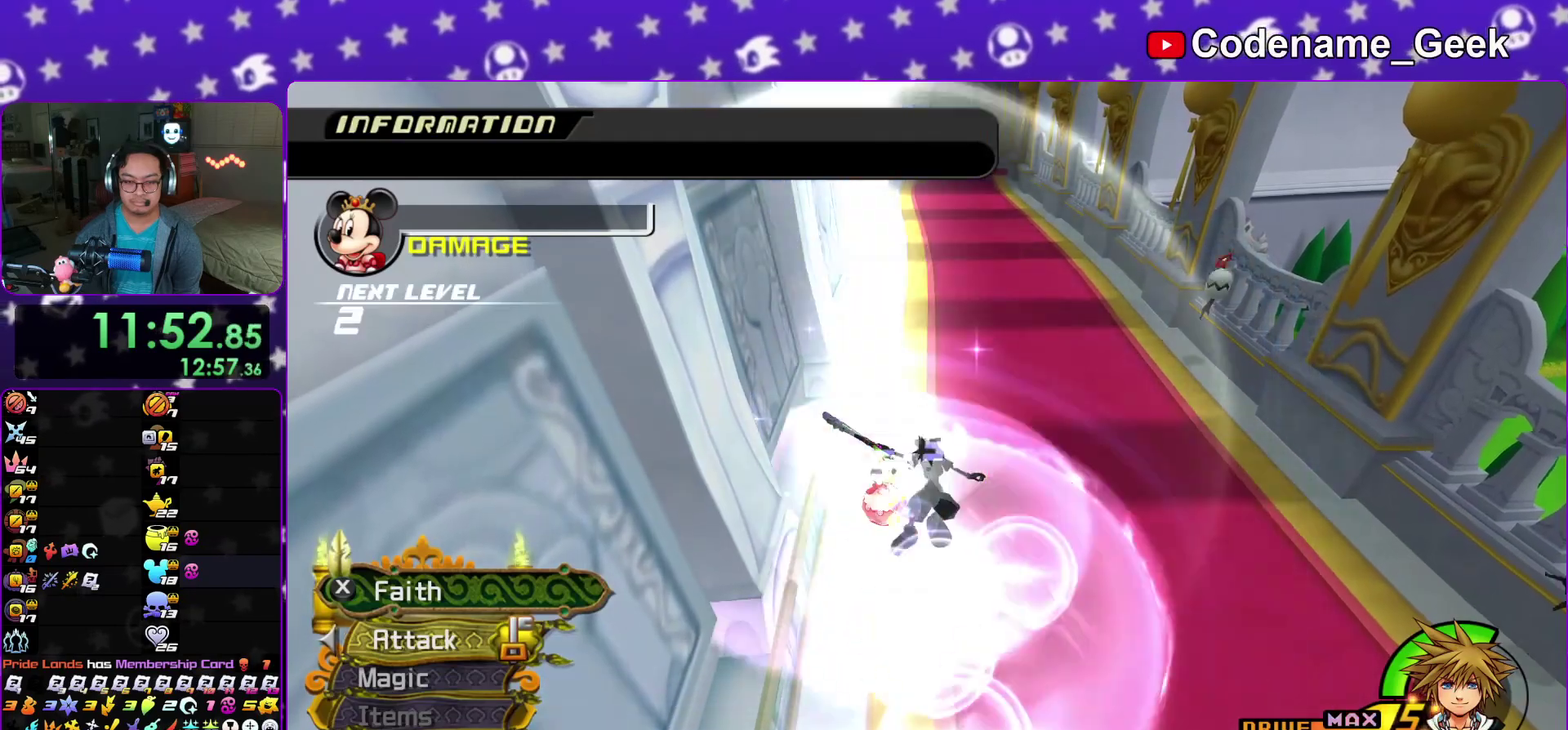
{"dt_ms": 600, "buttons": [], "left_stick": "center", "right_stick": "center", "events": [[50, "X", "up"], [200, "X", "down"], [300, "X", "up"]]}